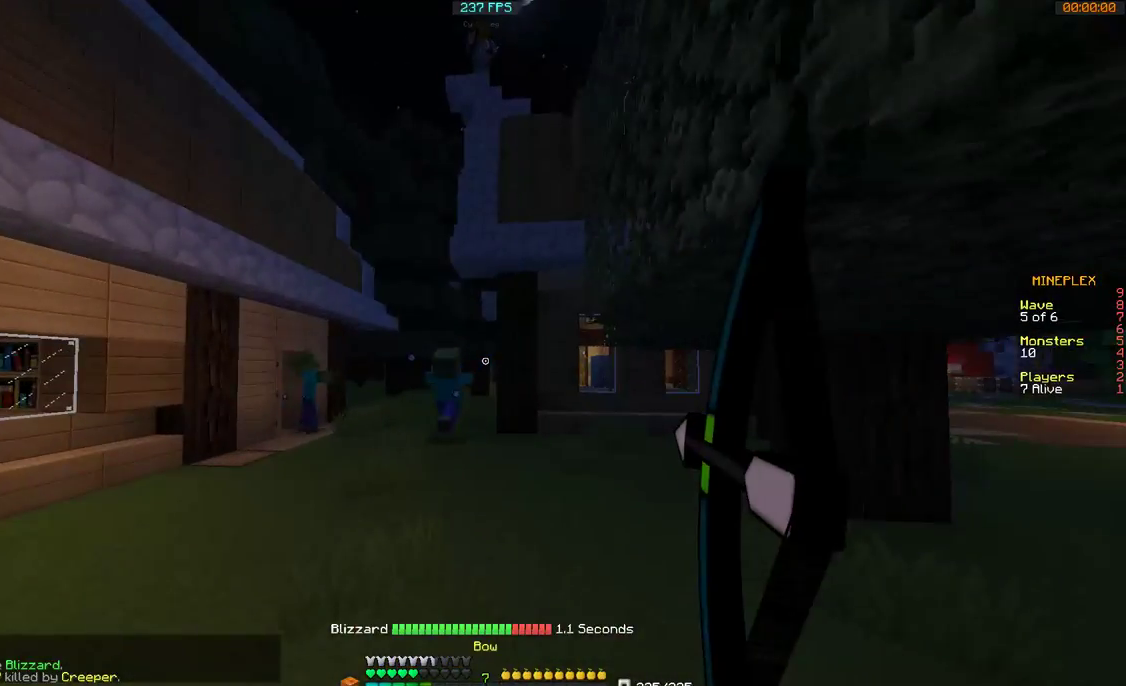
Gameplay with keyboard and mouse; each line is a JSON object with the keys and mouse buttons held at the frame after it. "events" lists presses ("down") and releases ("up") of "a", "d", "s", "w", "mouse_left" and "mouse_right" between this image and that frame as [ms after this image, input, new state], when the widget could be followed in between. "mouse_left", "mouse_right" = the "left", "right" buttons of the "mouse" list. No other keys are recorded. Fast repeated clicks can show as one long hold. Mouse movement is not recorded.
{"keys": ["a", "w"], "mouse": ["right"], "events": []}
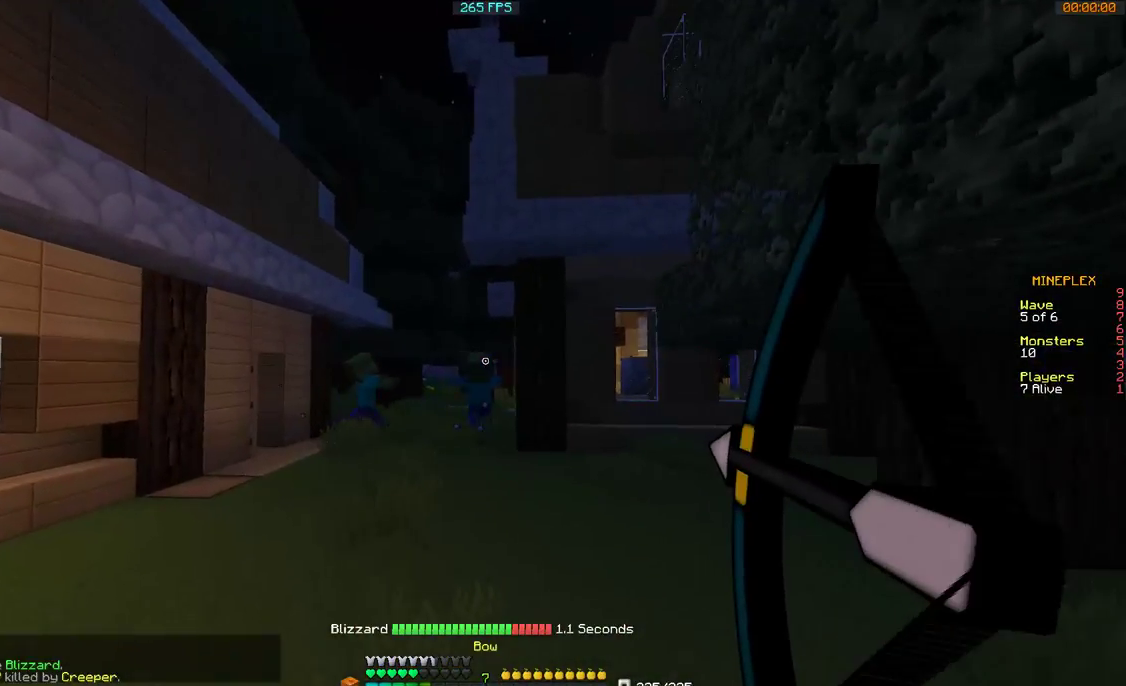
{"keys": ["a", "w"], "mouse": [], "events": [[467, "mouse_right", "up"]]}
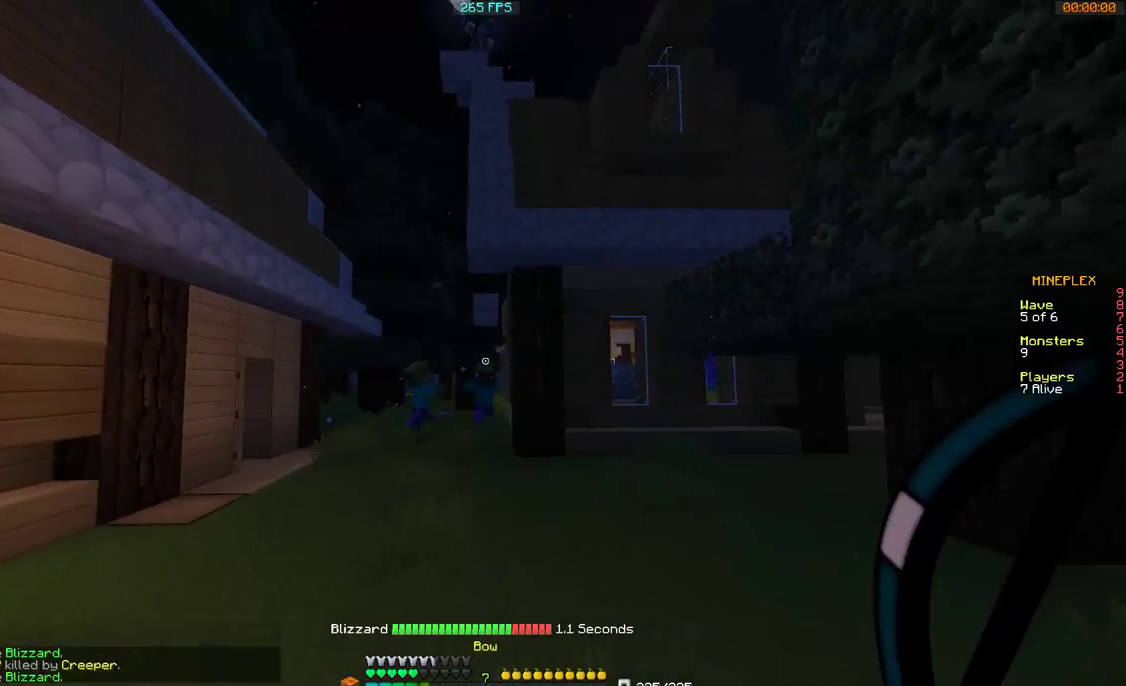
{"keys": ["a", "w"], "mouse": ["right"], "events": [[467, "mouse_right", "down"]]}
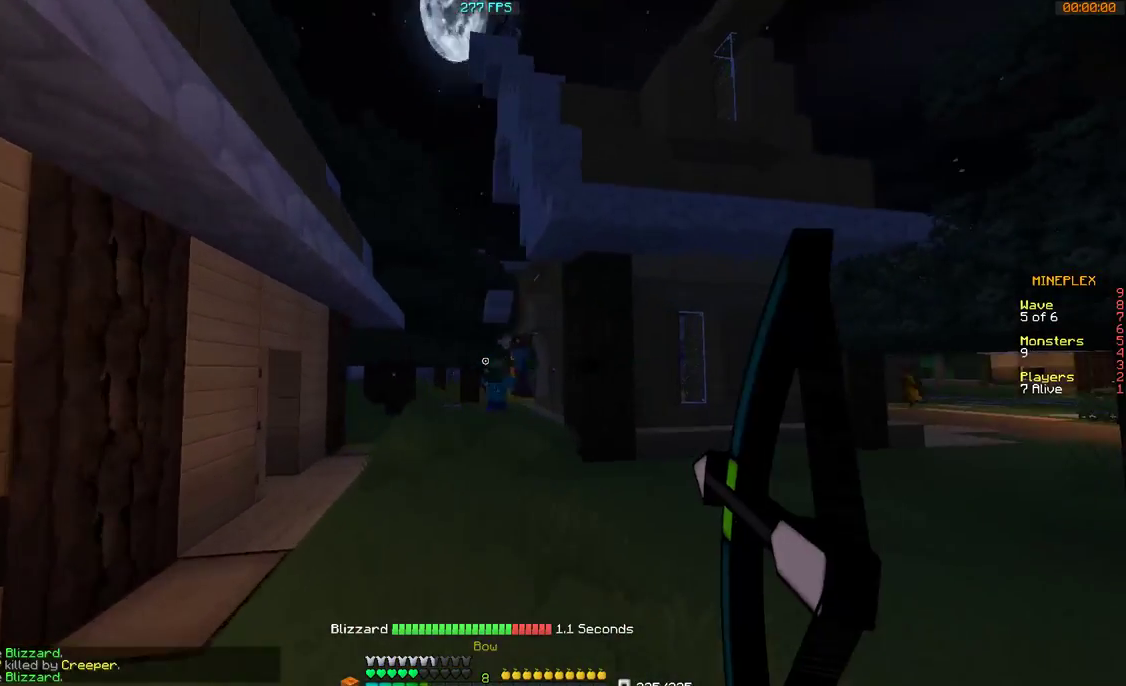
{"keys": ["a", "w"], "mouse": ["right"], "events": []}
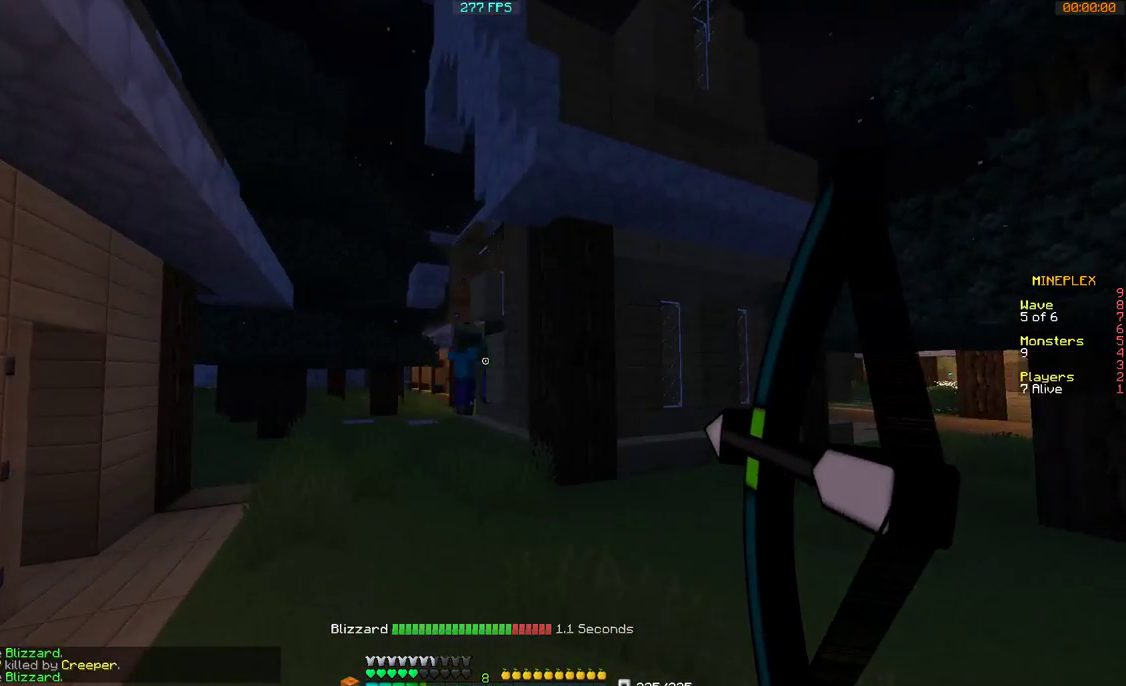
{"keys": ["w"], "mouse": [], "events": [[400, "a", "up"], [467, "mouse_right", "up"]]}
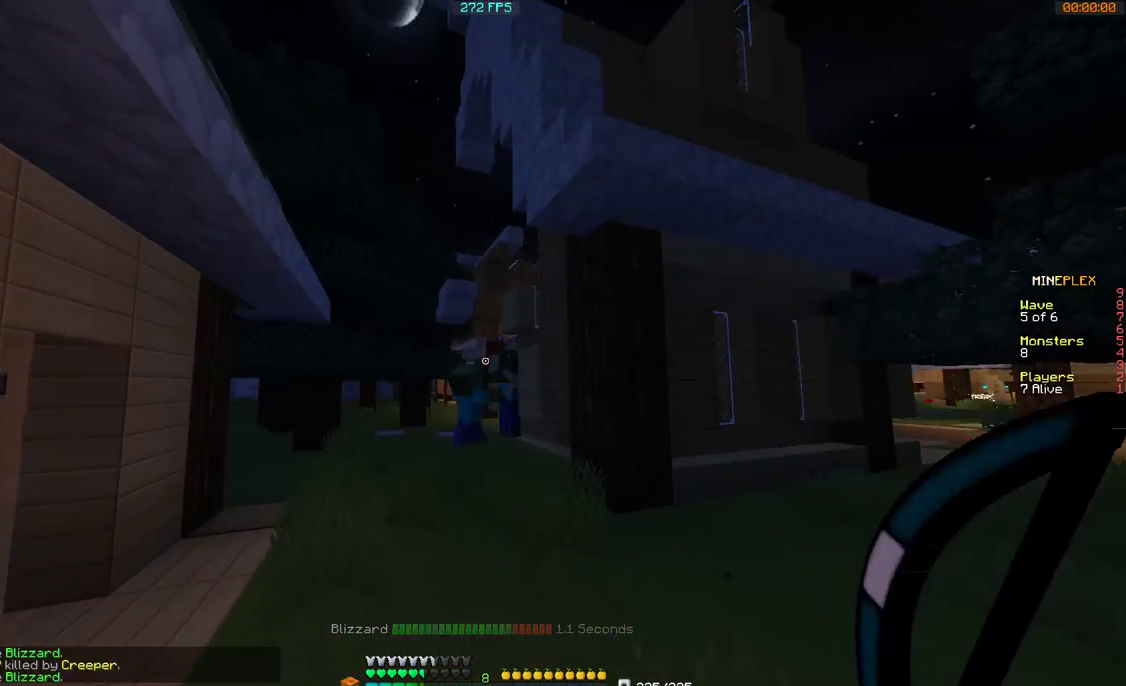
{"keys": ["w"], "mouse": [], "events": []}
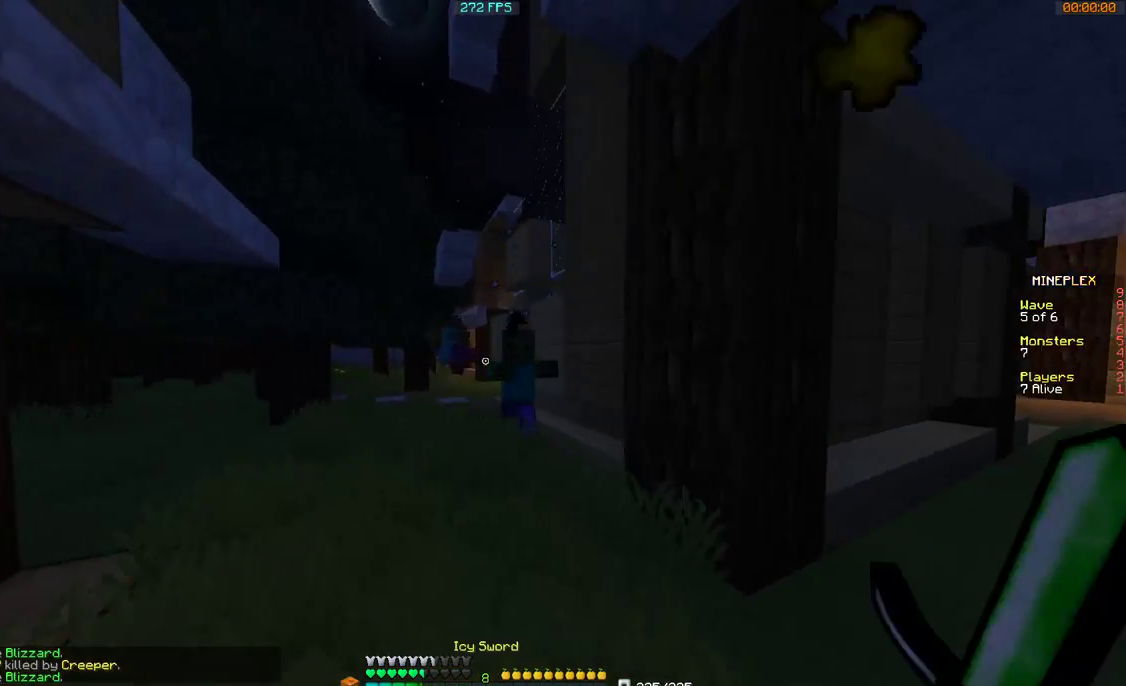
{"keys": ["w"], "mouse": ["left"], "events": [[67, "mouse_left", "down"], [100, "mouse_left", "up"], [267, "mouse_left", "down"], [300, "mouse_left", "up"], [367, "mouse_left", "down"], [400, "d", "down"], [400, "mouse_left", "up"], [467, "d", "up"], [500, "mouse_left", "down"]]}
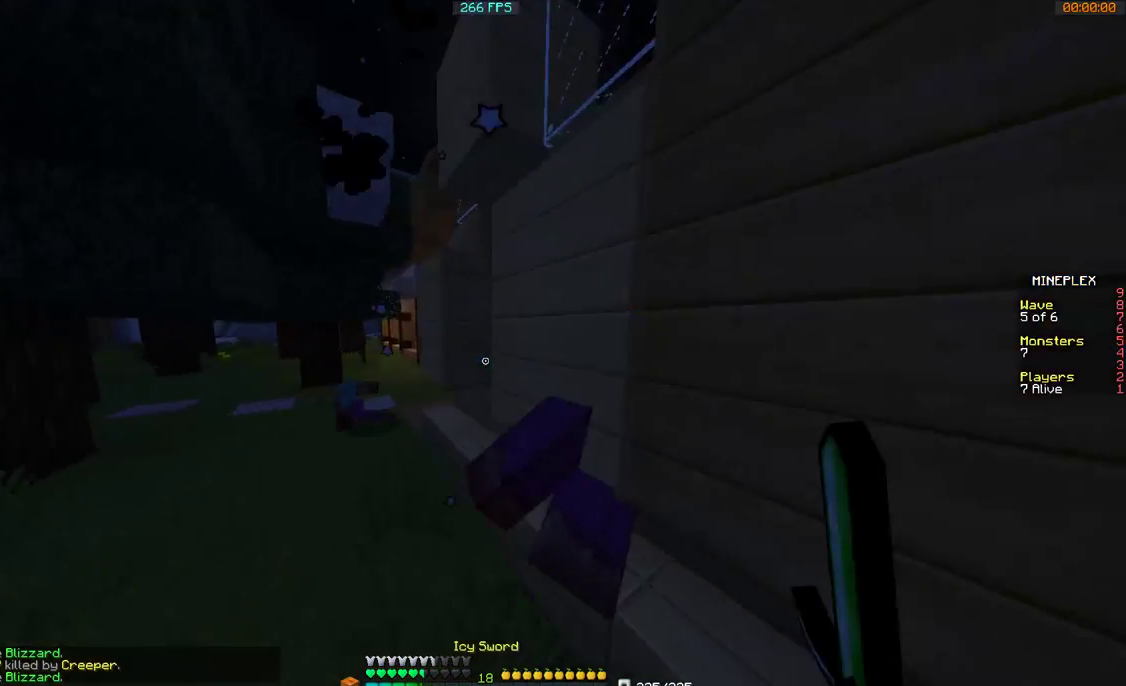
{"keys": ["a", "w"], "mouse": [], "events": [[67, "mouse_left", "up"], [100, "mouse_left", "down"], [200, "a", "down"], [200, "mouse_left", "up"]]}
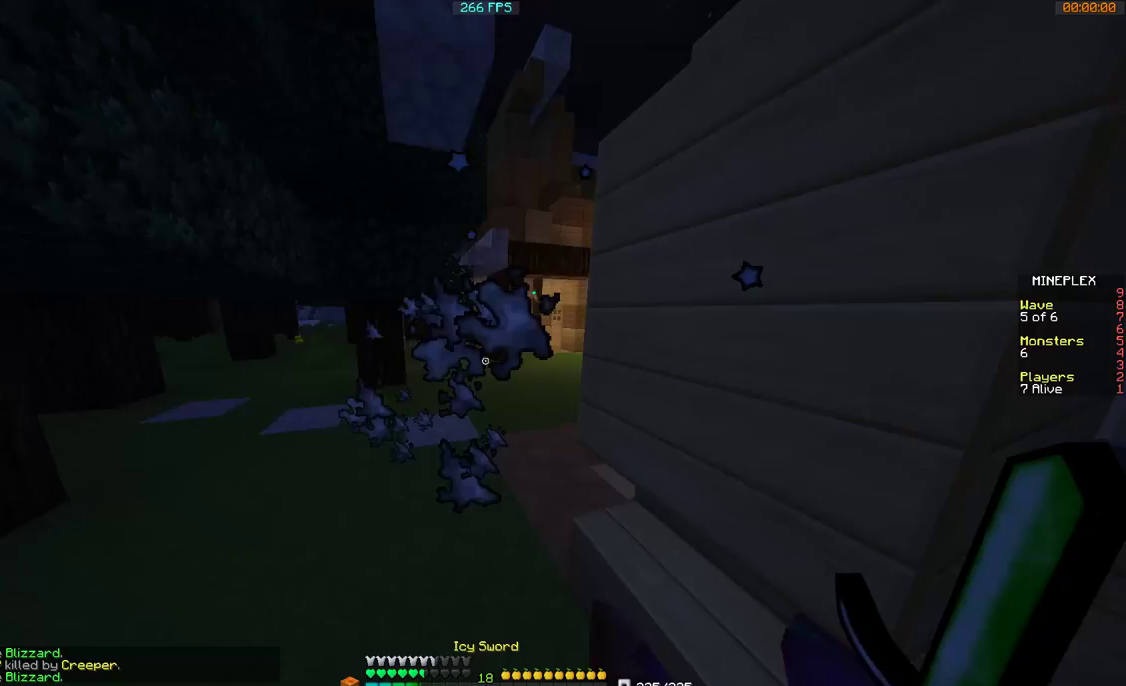
{"keys": ["w"], "mouse": [], "events": [[100, "a", "up"]]}
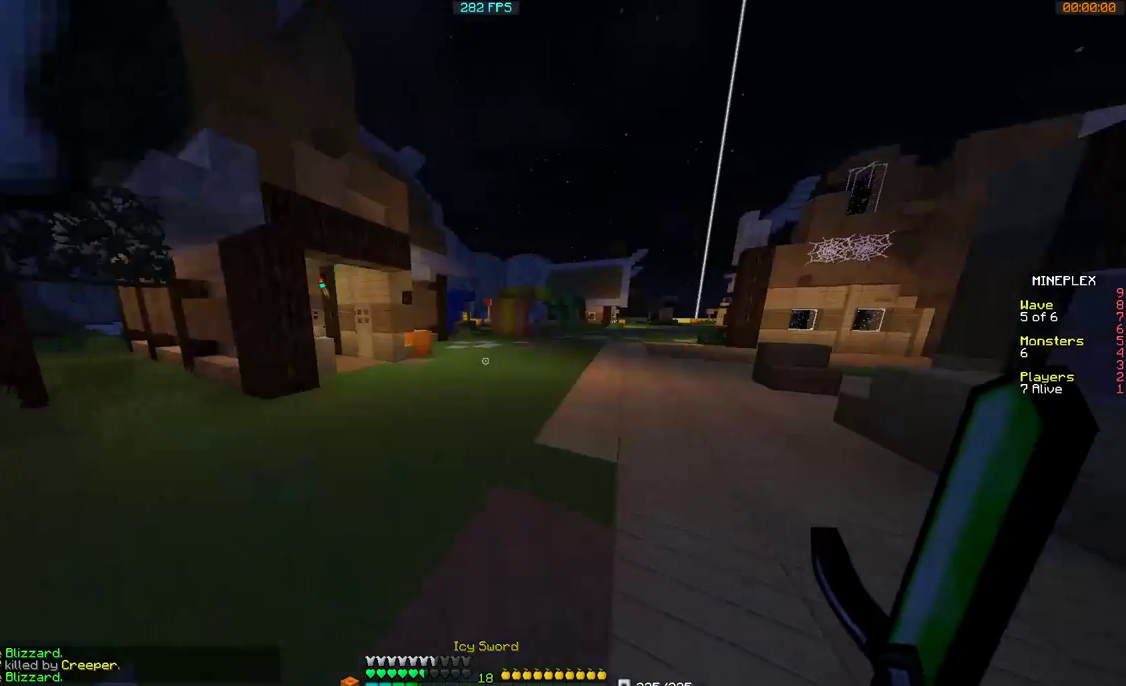
{"keys": ["d", "w"], "mouse": [], "events": [[300, "d", "down"]]}
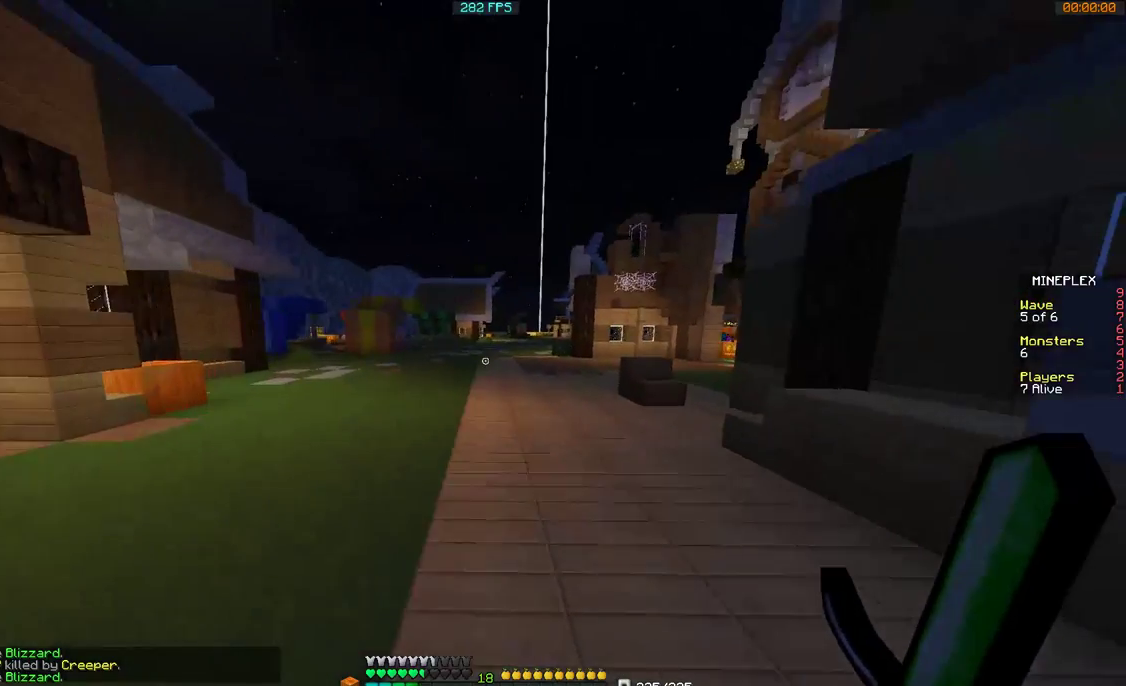
{"keys": ["a", "w"], "mouse": [], "events": [[267, "d", "up"], [500, "a", "down"]]}
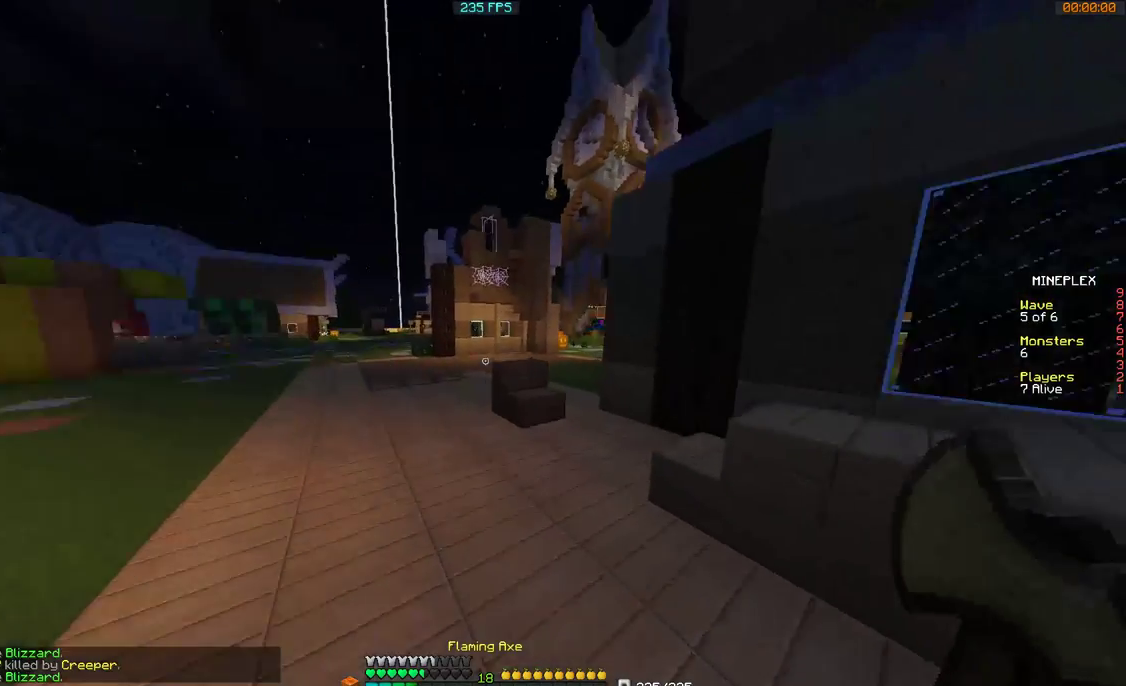
{"keys": ["w"], "mouse": [], "events": [[467, "a", "up"]]}
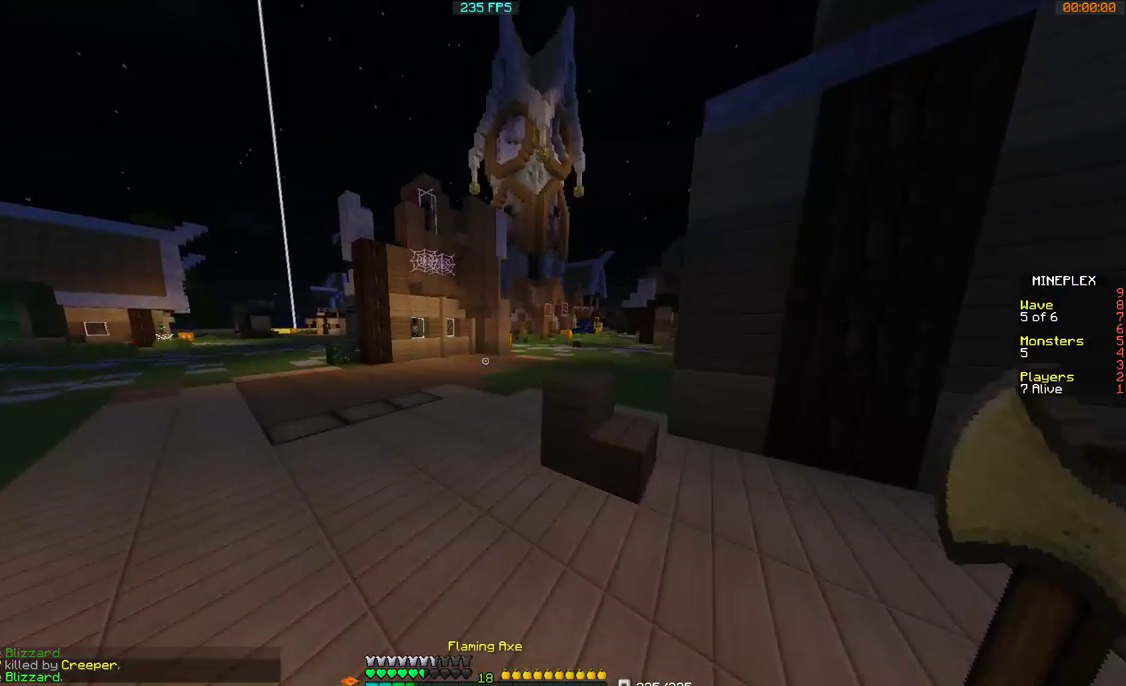
{"keys": ["a", "w"], "mouse": [], "events": [[400, "a", "down"]]}
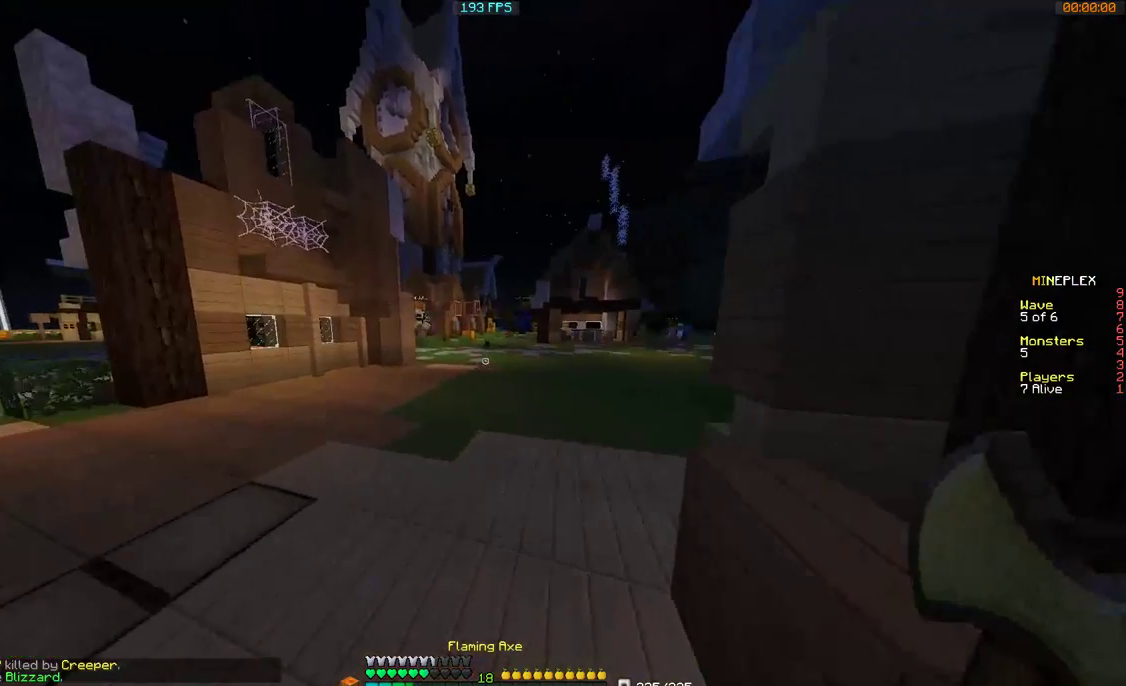
{"keys": ["w"], "mouse": [], "events": [[167, "a", "up"]]}
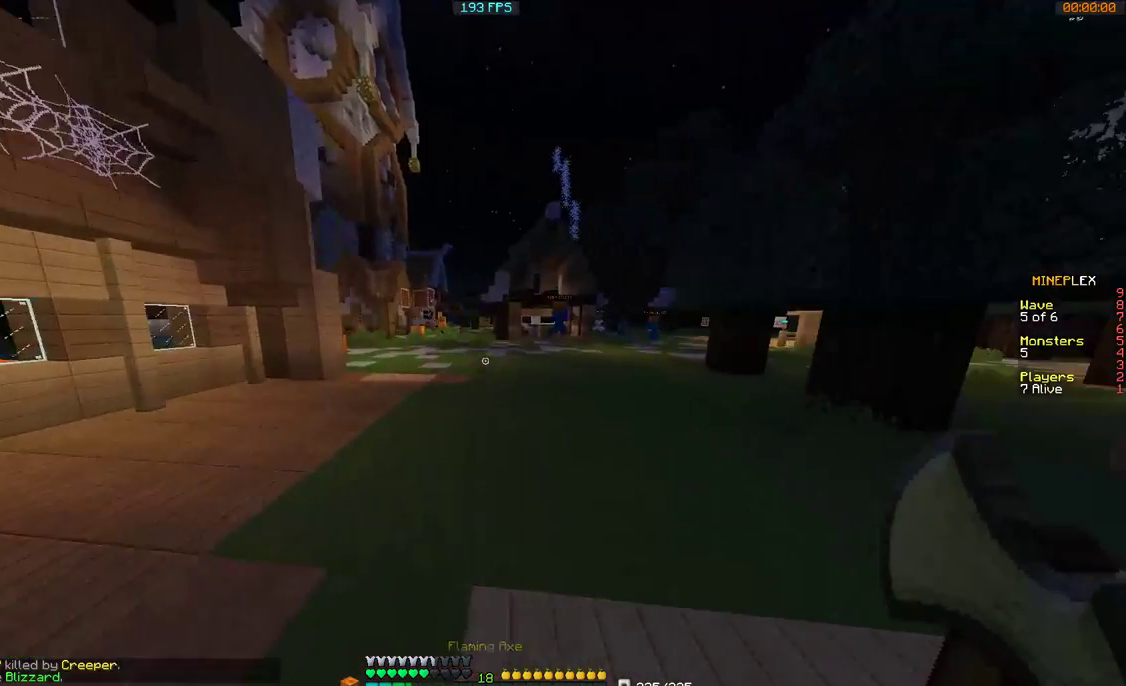
{"keys": ["w"], "mouse": [], "events": []}
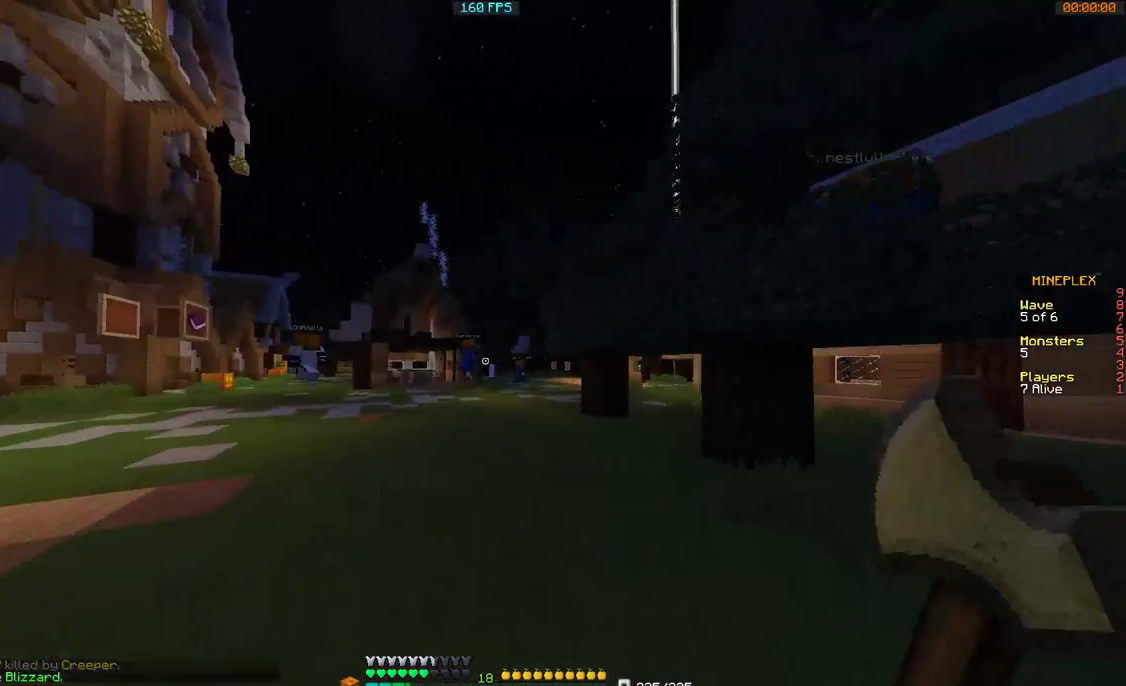
{"keys": ["w"], "mouse": ["right"], "events": [[467, "mouse_right", "down"]]}
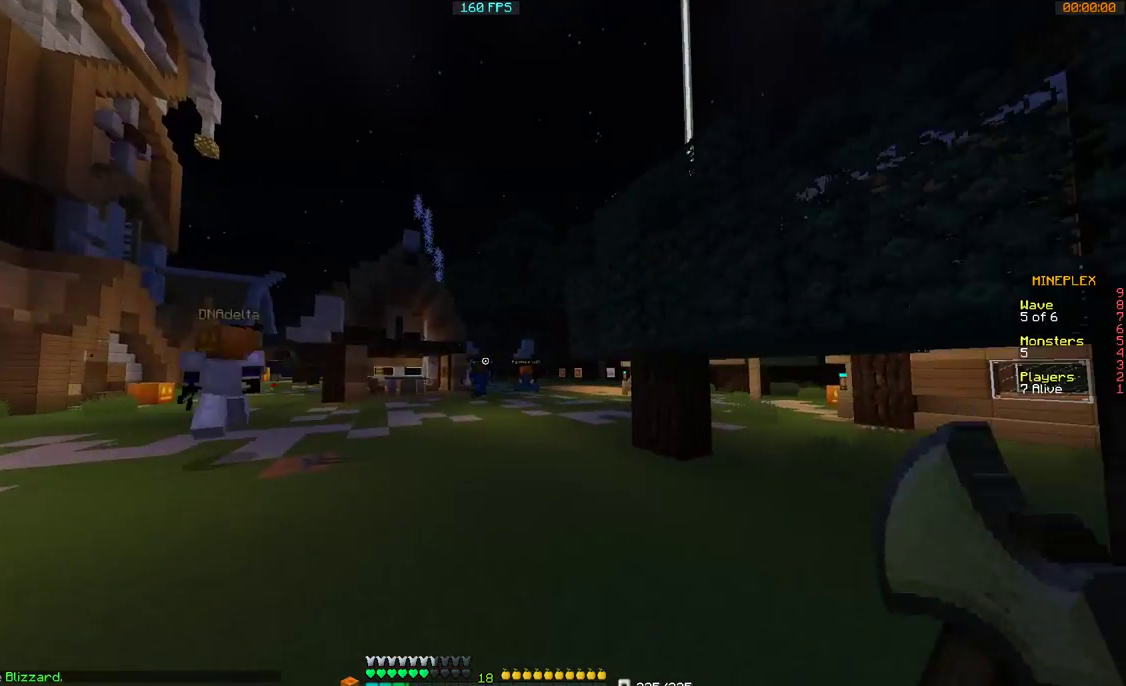
{"keys": ["w"], "mouse": [], "events": [[167, "mouse_right", "up"]]}
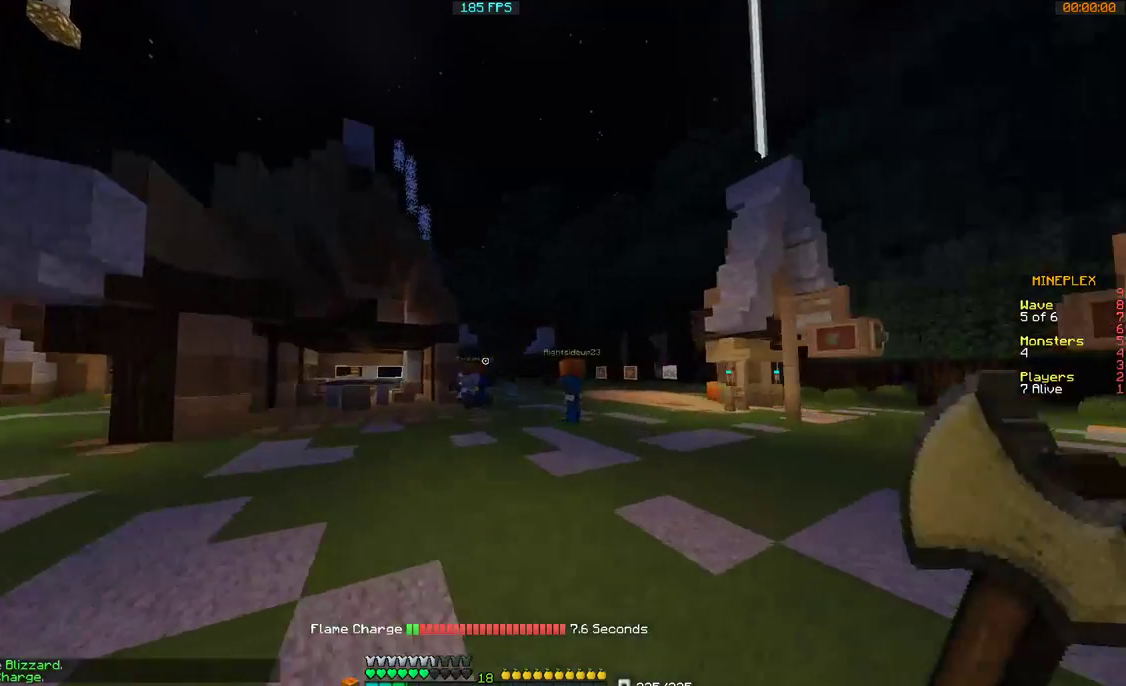
{"keys": ["w"], "mouse": [], "events": []}
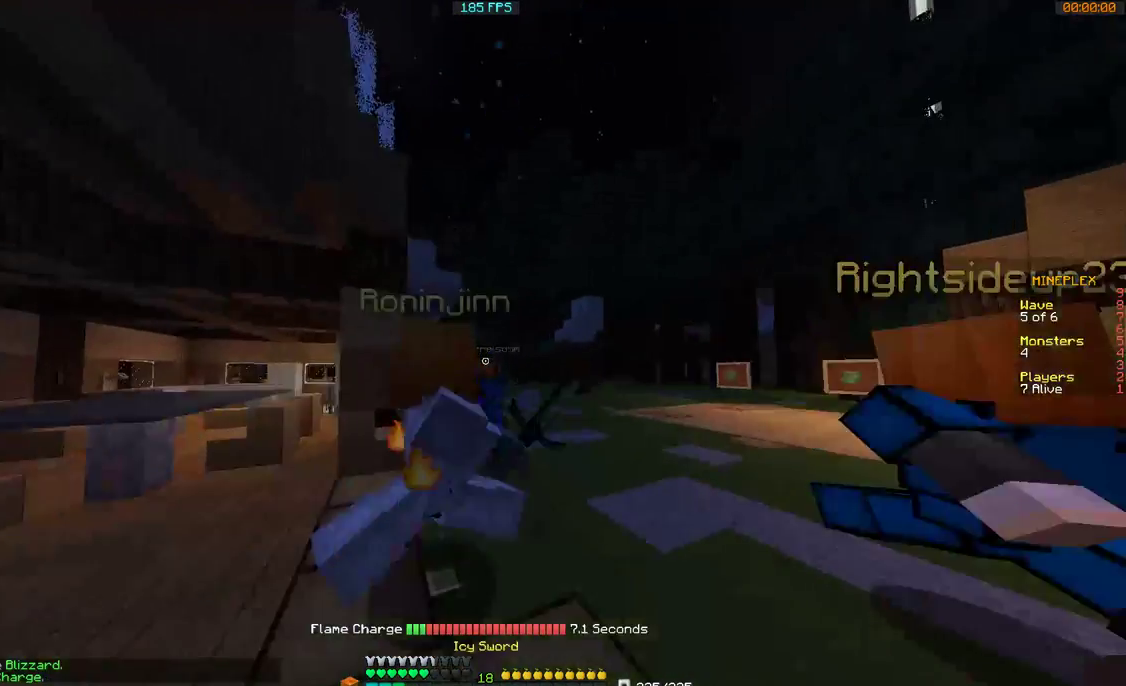
{"keys": ["w"], "mouse": [], "events": []}
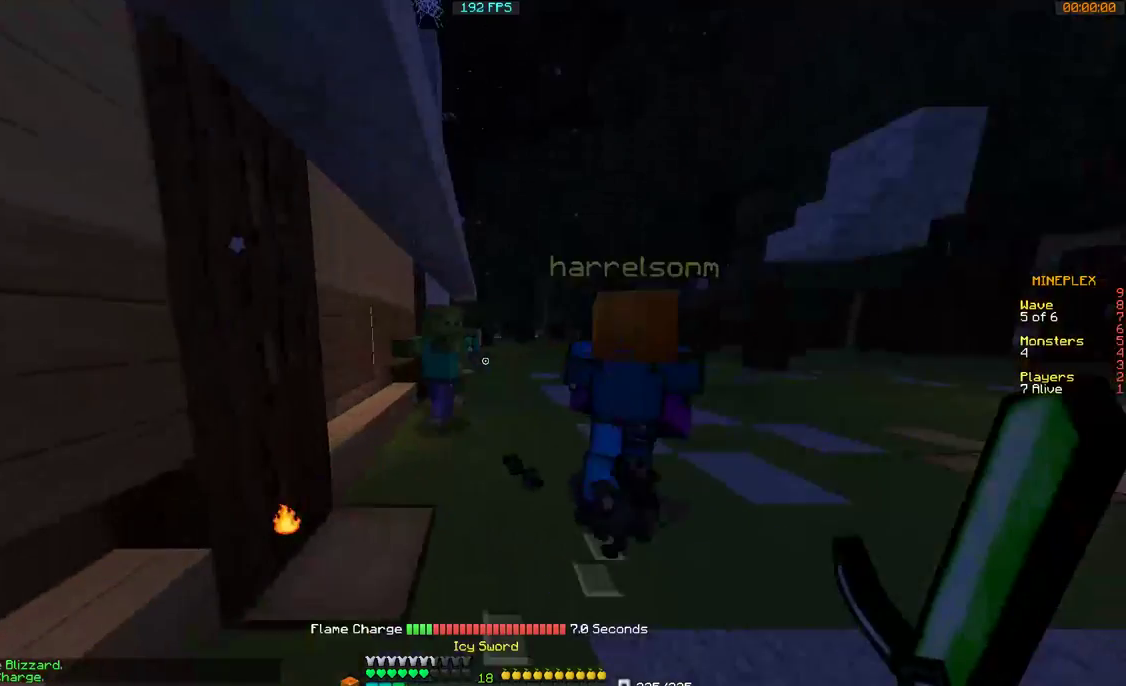
{"keys": ["w"], "mouse": [], "events": [[200, "mouse_left", "down"], [300, "mouse_left", "up"], [367, "mouse_left", "down"], [467, "mouse_left", "up"]]}
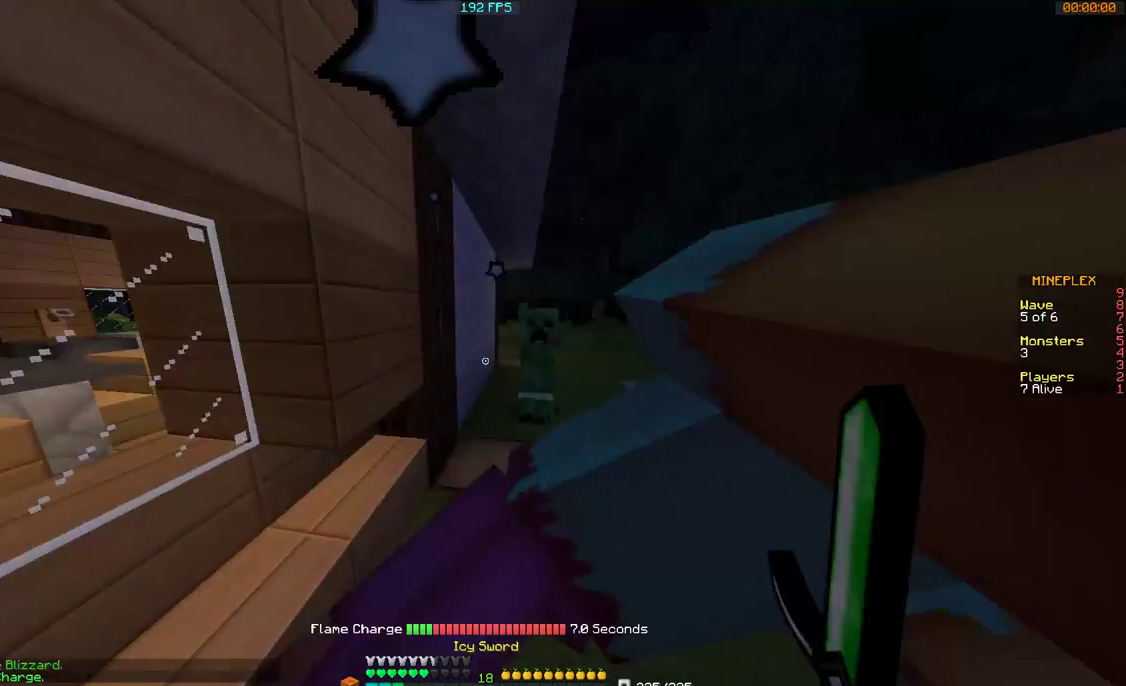
{"keys": ["w"], "mouse": ["left"], "events": [[67, "mouse_left", "down"], [100, "mouse_left", "up"], [200, "mouse_left", "down"], [267, "mouse_left", "up"], [367, "mouse_left", "down"], [400, "mouse_left", "up"], [500, "mouse_left", "down"]]}
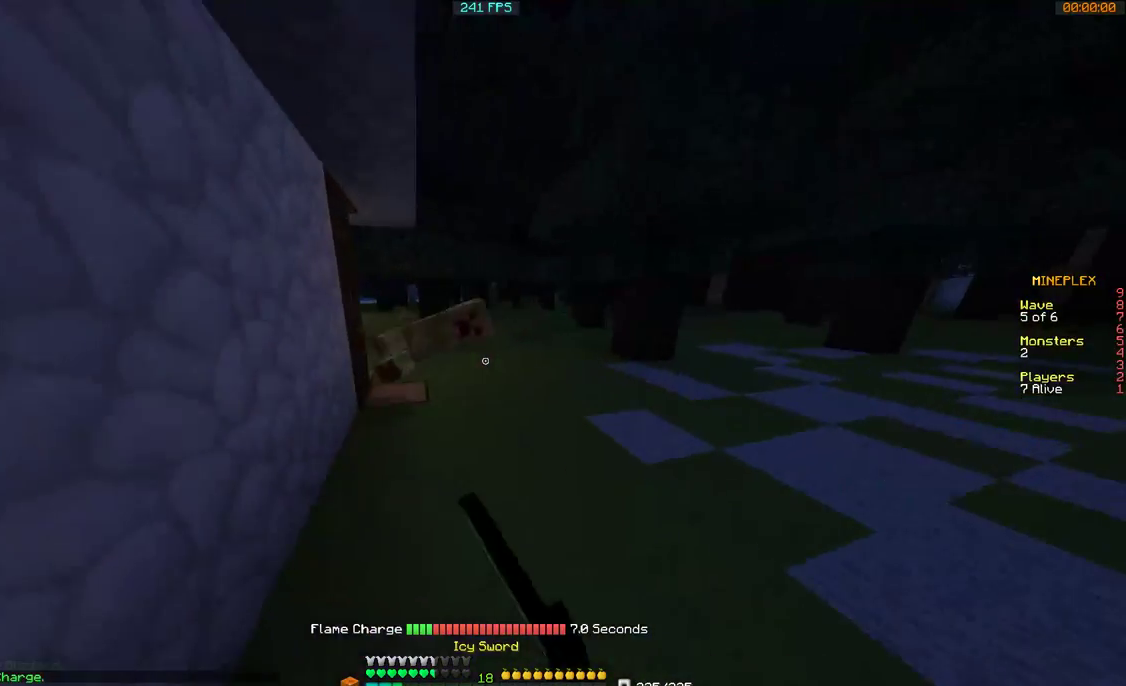
{"keys": ["d"], "mouse": [], "events": [[100, "mouse_left", "up"], [267, "d", "down"], [500, "w", "up"]]}
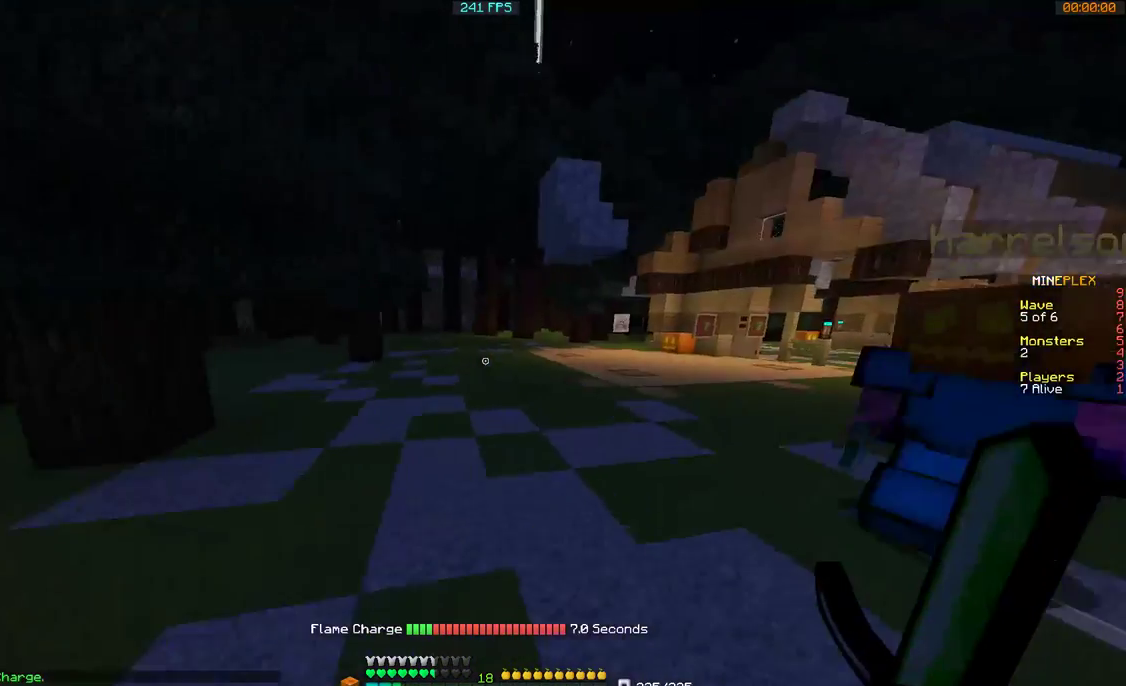
{"keys": ["a", "w"], "mouse": ["right"], "events": [[167, "a", "down"], [167, "d", "up"], [400, "mouse_right", "down"], [400, "w", "down"]]}
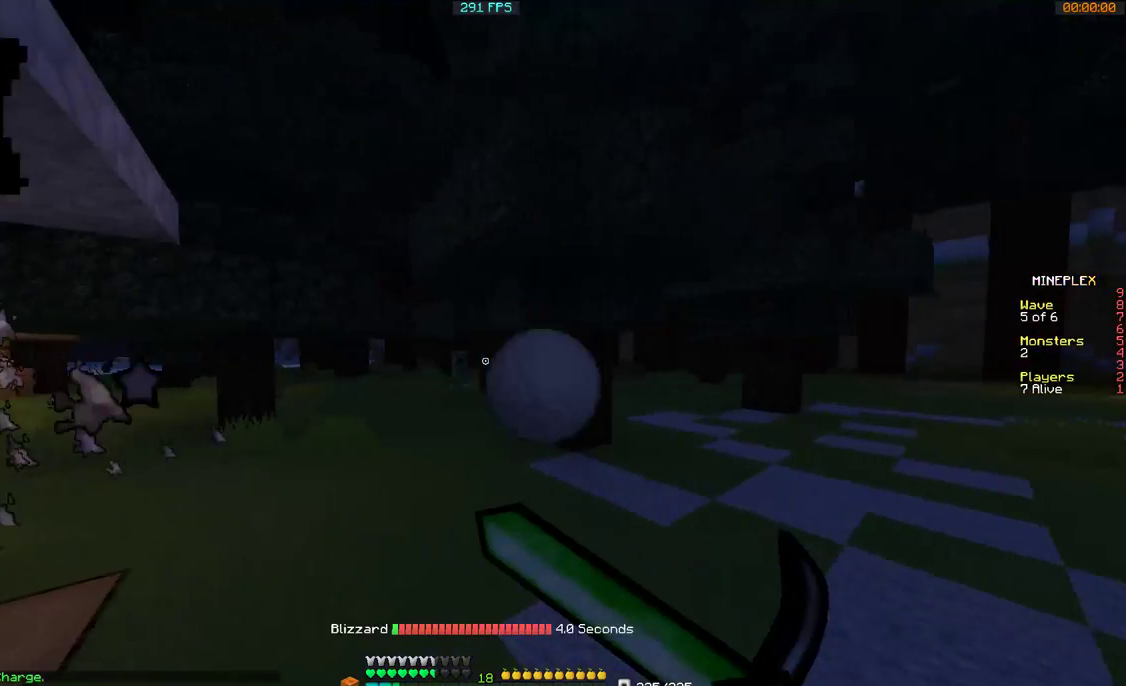
{"keys": ["a", "w"], "mouse": ["right"], "events": []}
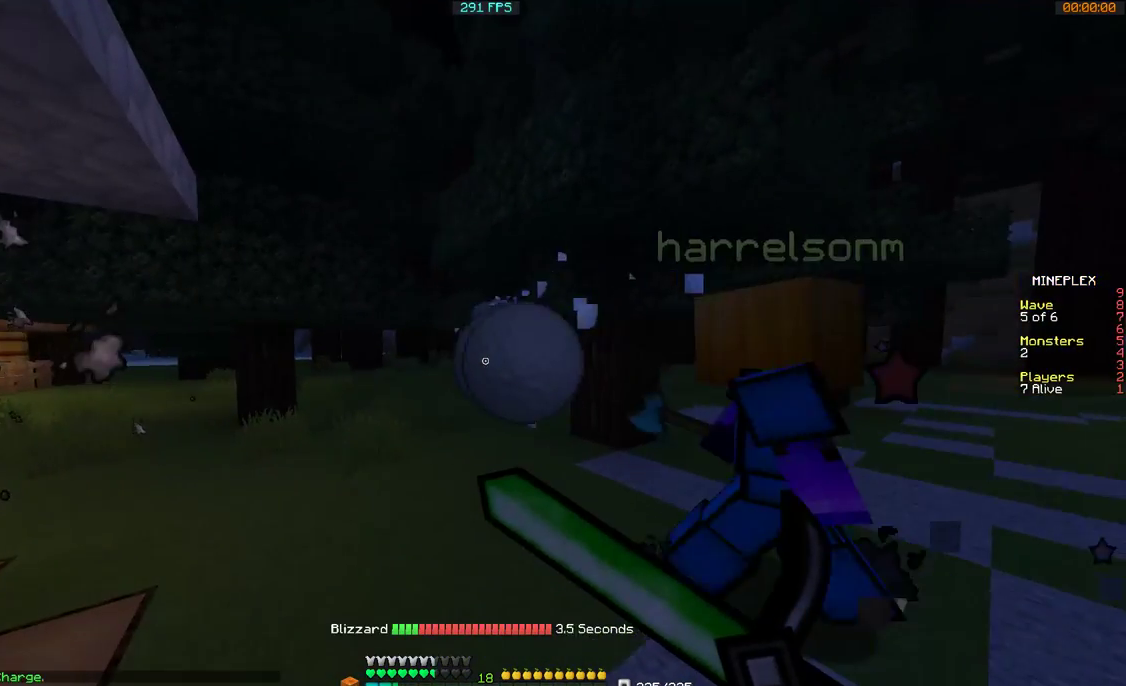
{"keys": ["w"], "mouse": [], "events": [[167, "a", "up"], [167, "mouse_right", "up"]]}
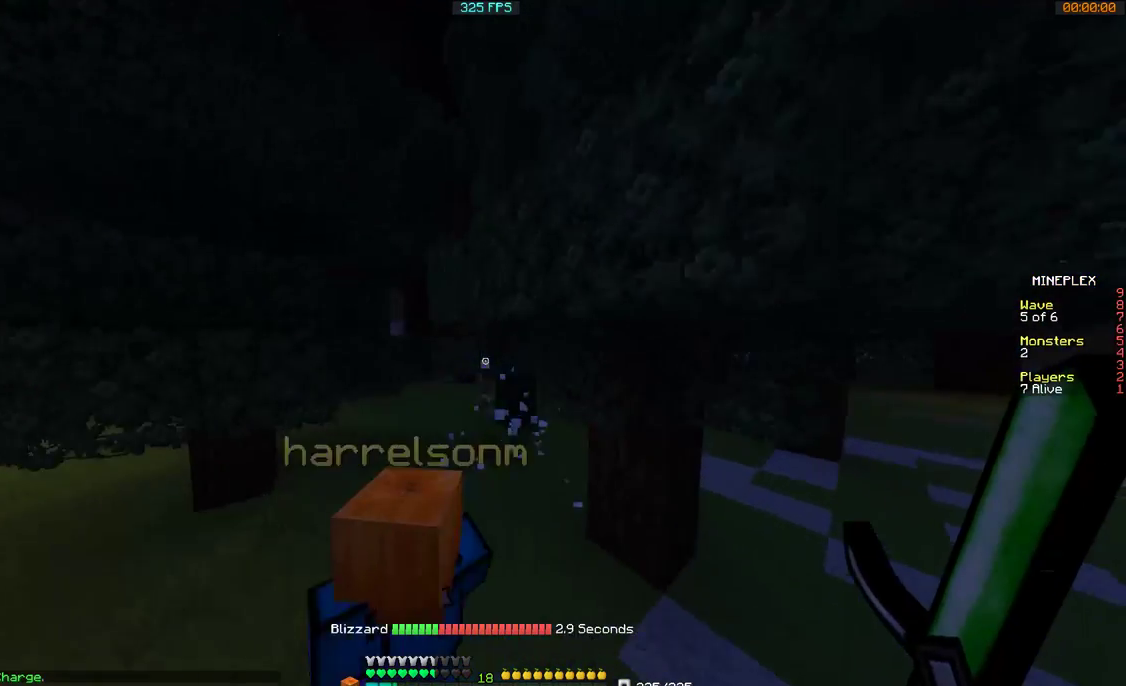
{"keys": ["a", "w"], "mouse": [], "events": [[167, "a", "down"], [267, "a", "up"], [400, "a", "down"]]}
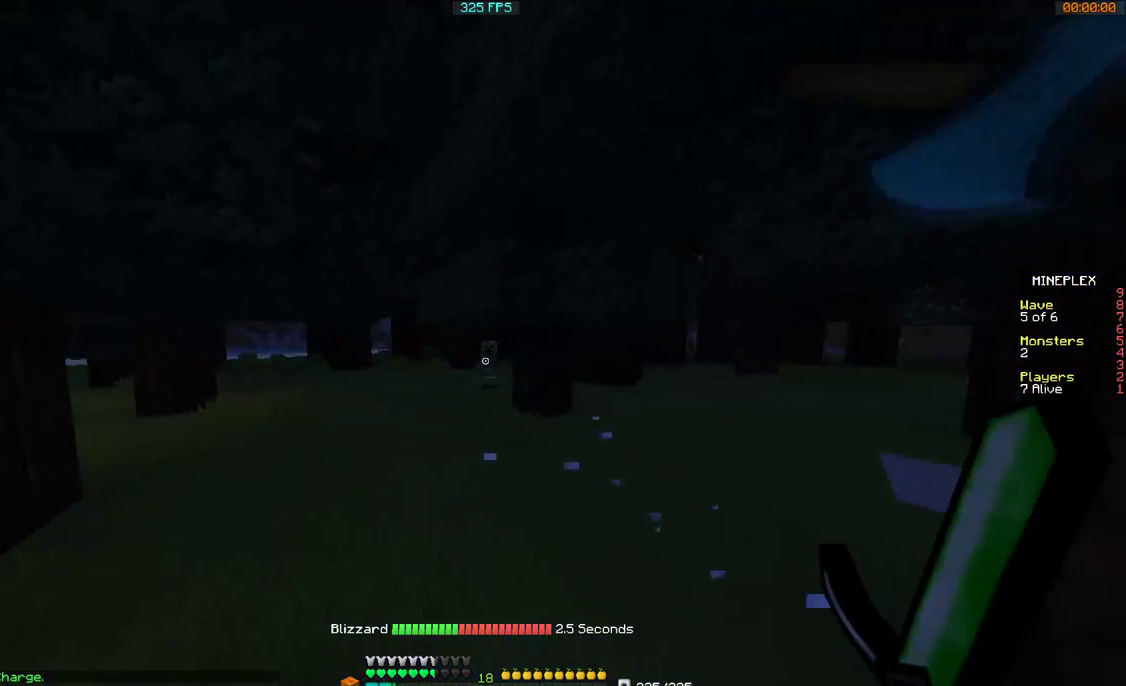
{"keys": ["w"], "mouse": [], "events": [[67, "a", "up"]]}
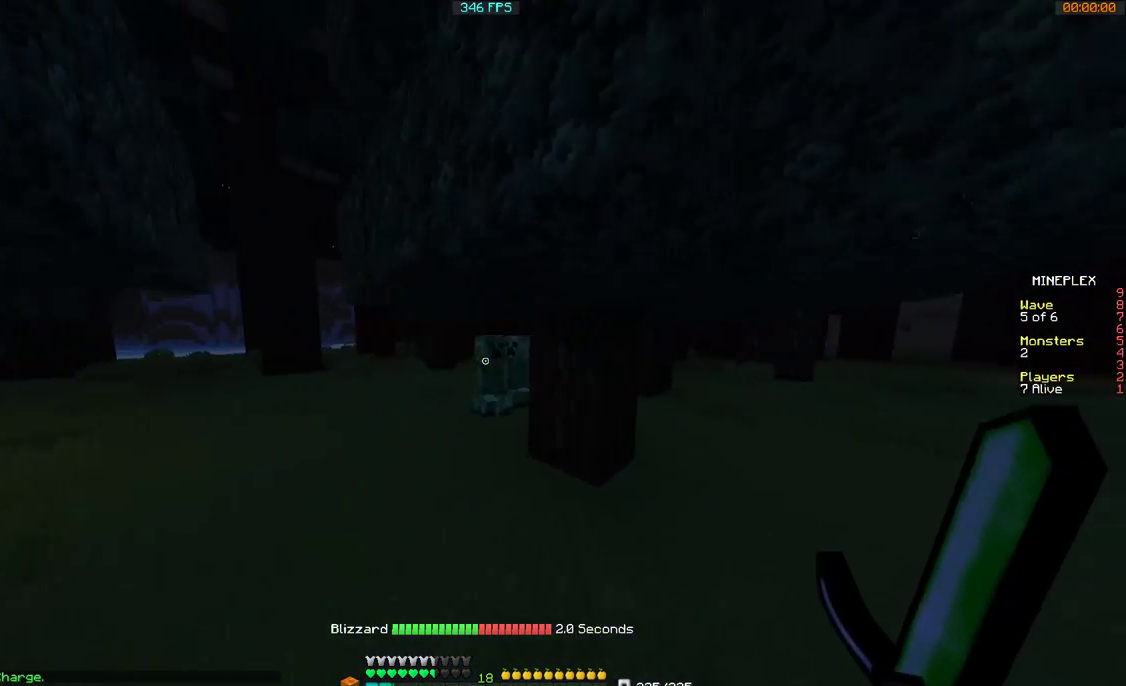
{"keys": ["a"], "mouse": ["left"], "events": [[100, "mouse_left", "down"], [167, "mouse_left", "up"], [200, "mouse_left", "down"], [267, "mouse_left", "up"], [300, "mouse_left", "down"], [367, "mouse_left", "up"], [400, "mouse_left", "down"], [400, "w", "up"], [467, "a", "down"]]}
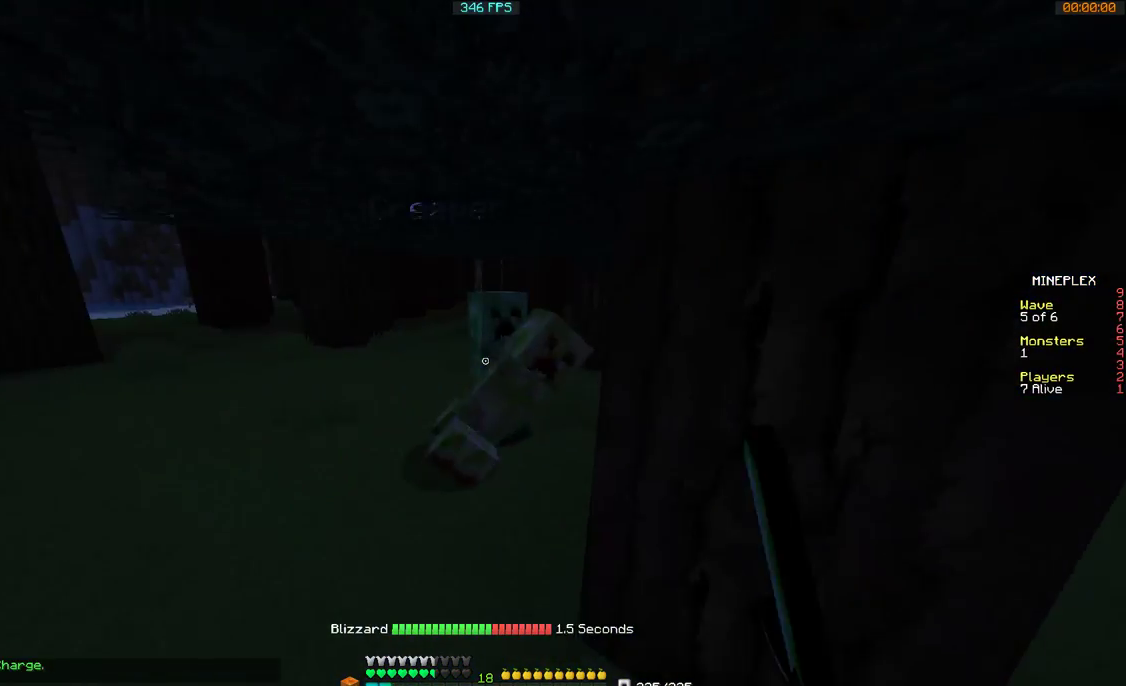
{"keys": [], "mouse": [], "events": [[67, "mouse_left", "up"], [167, "a", "up"], [167, "mouse_left", "down"], [267, "mouse_left", "up"], [300, "mouse_left", "down"], [467, "mouse_left", "up"]]}